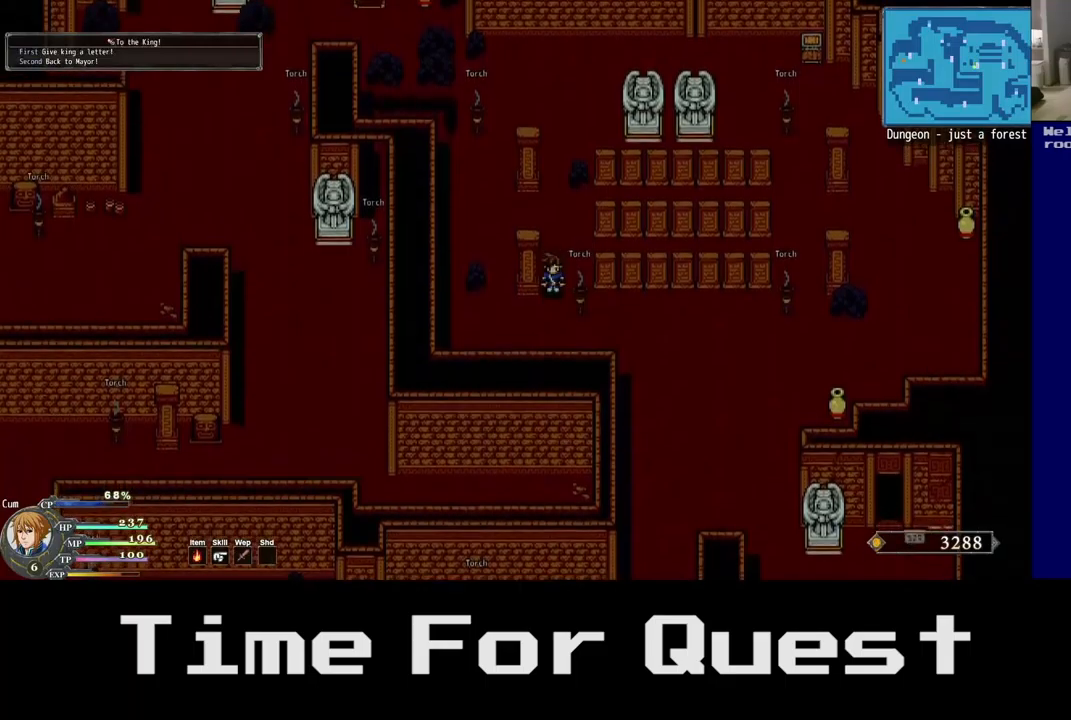
Gameplay with a controller (Xbox layout); each line is a JSON object with the inputs held at the frame after it (dt_ms = milliseconds from this image to that frame). "events" lists button and stick changes between this image and that frame as [ms after this image, input, new state], when the widget could be followed in between. Not read: L2.
{"dt_ms": 1000, "buttons": ["DPAD_DOWN", "DPAD_RIGHT"], "left_stick": "center", "right_stick": "center"}
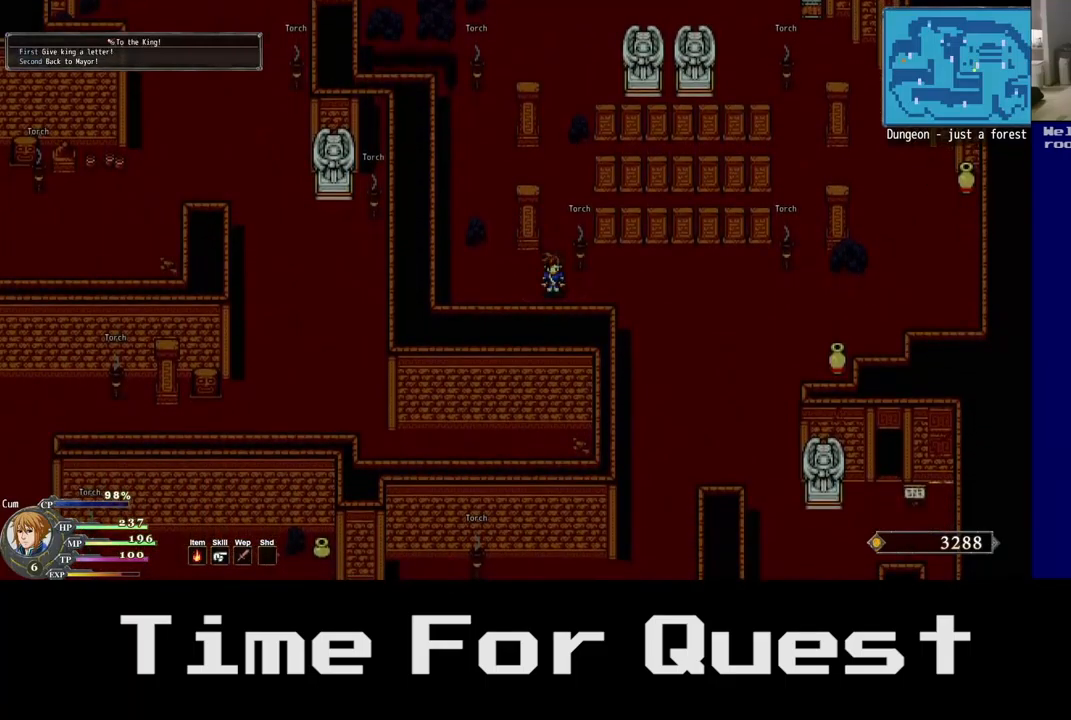
{"dt_ms": 500, "buttons": ["DPAD_UP"], "left_stick": "center", "right_stick": "center", "events": [[184, "X", "down"], [350, "X", "up"], [384, "DPAD_DOWN", "up"], [384, "DPAD_UP", "down"], [500, "DPAD_RIGHT", "up"]]}
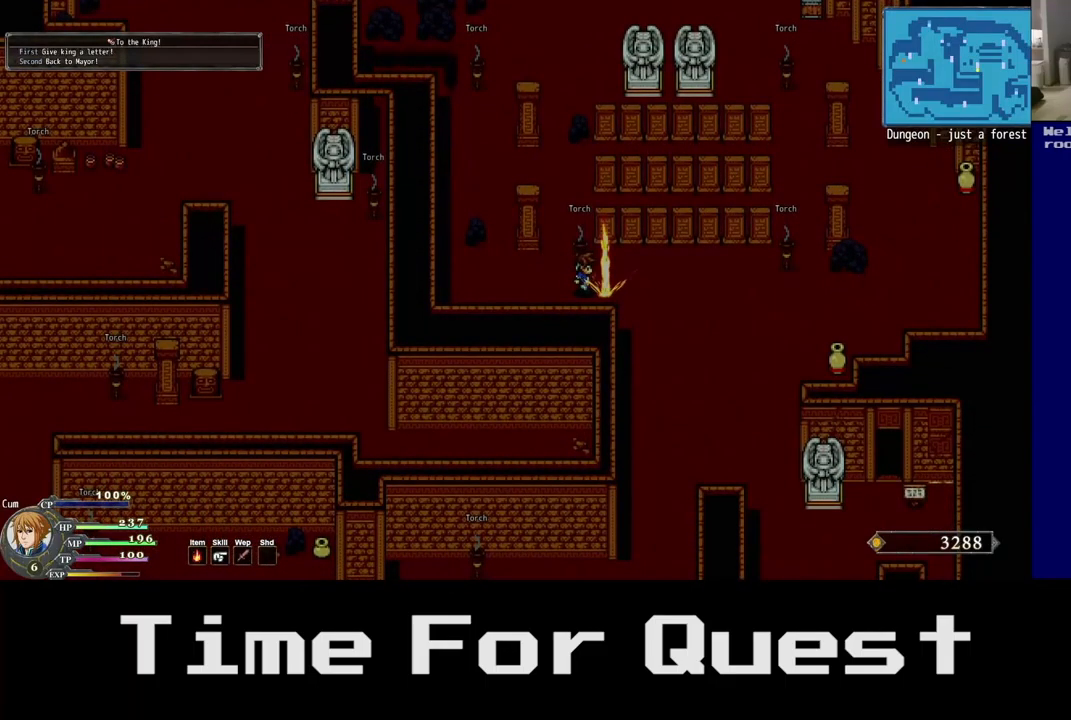
{"dt_ms": 500, "buttons": ["DPAD_UP"], "left_stick": "center", "right_stick": "center", "events": [[167, "X", "down"], [317, "X", "up"]]}
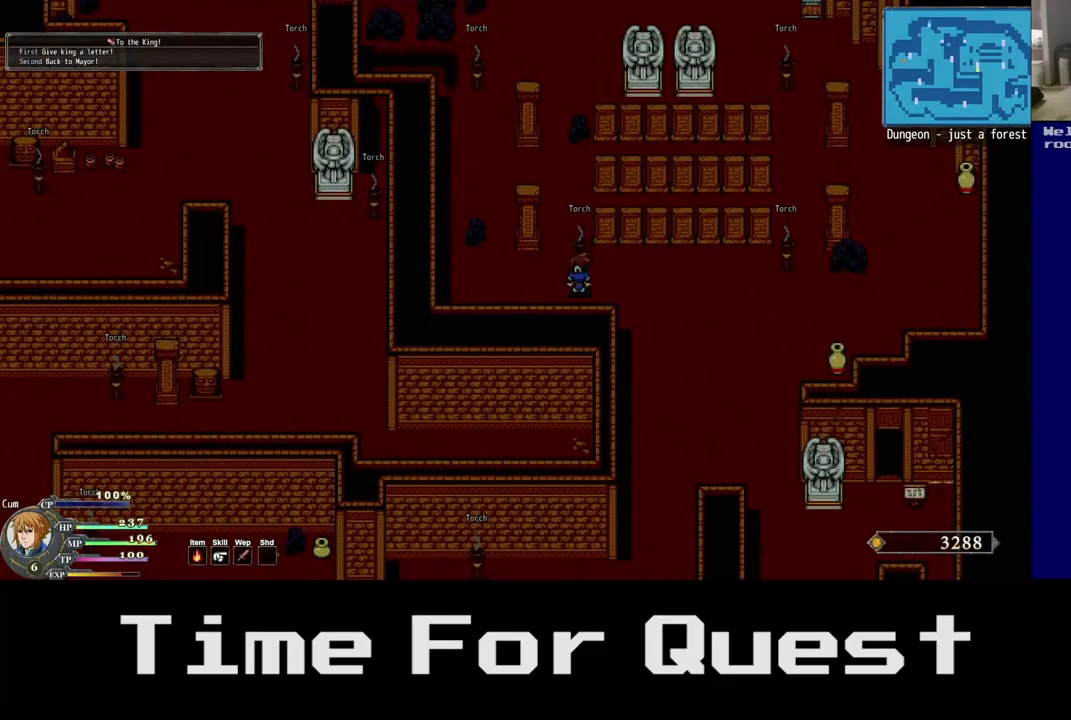
{"dt_ms": 500, "buttons": ["X", "DPAD_UP"], "left_stick": "center", "right_stick": "center", "events": [[134, "X", "down"]]}
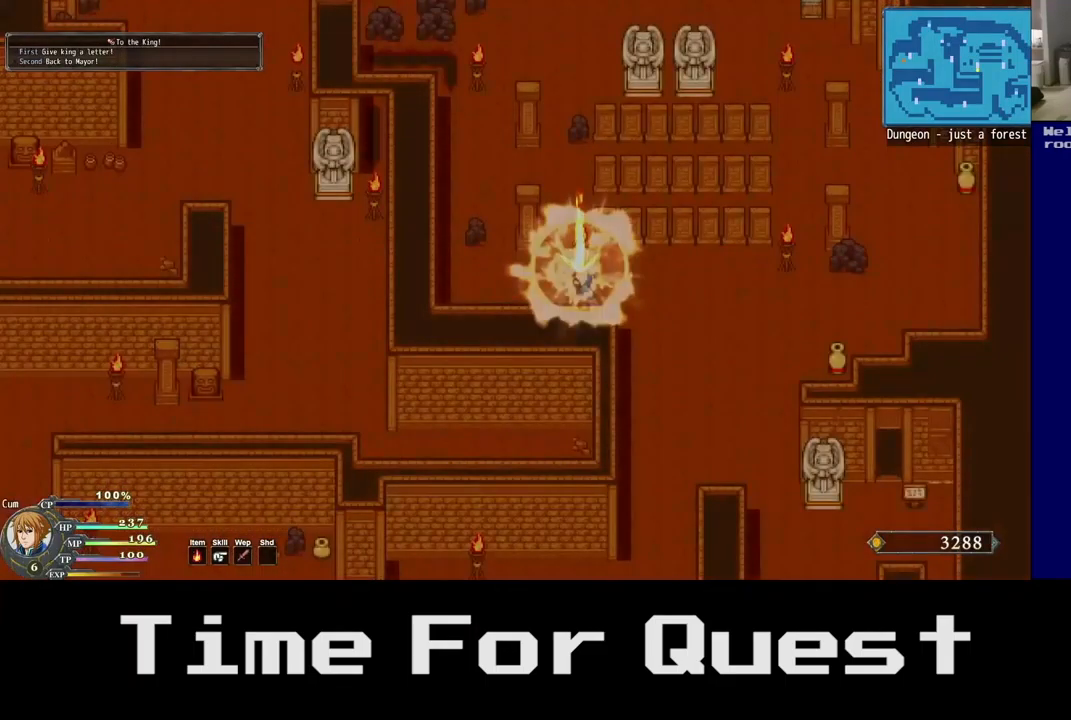
{"dt_ms": 500, "buttons": ["DPAD_UP", "DPAD_RIGHT"], "left_stick": "center", "right_stick": "center", "events": [[67, "X", "up"], [167, "DPAD_RIGHT", "down"]]}
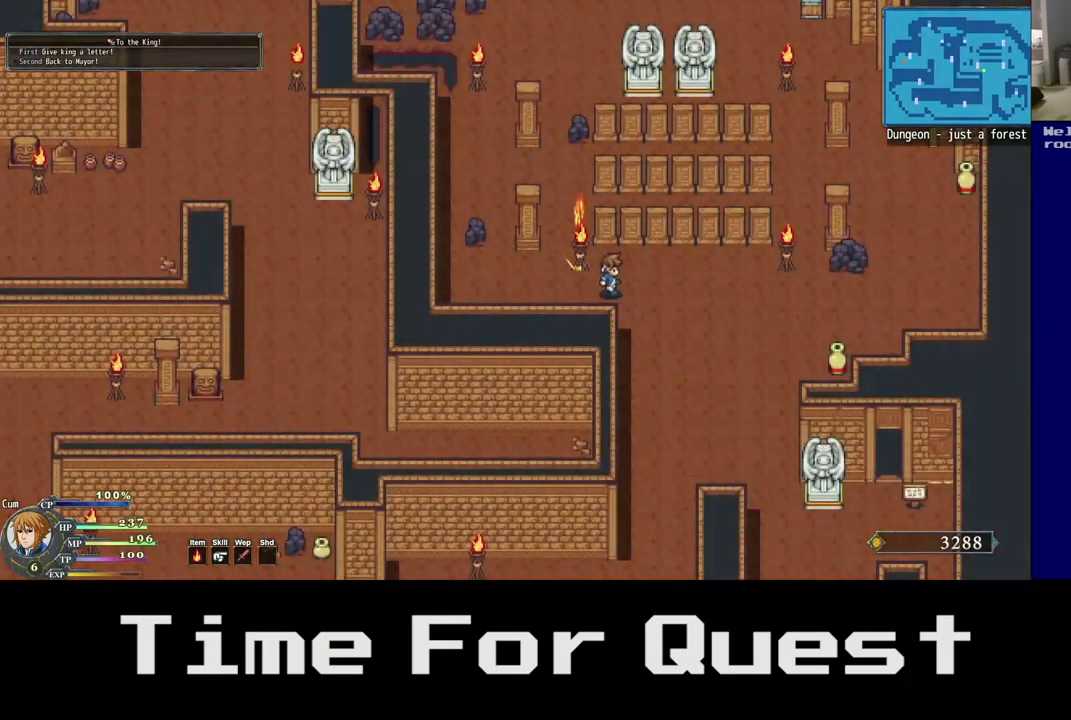
{"dt_ms": 500, "buttons": ["DPAD_RIGHT"], "left_stick": "center", "right_stick": "center", "events": [[484, "DPAD_UP", "up"]]}
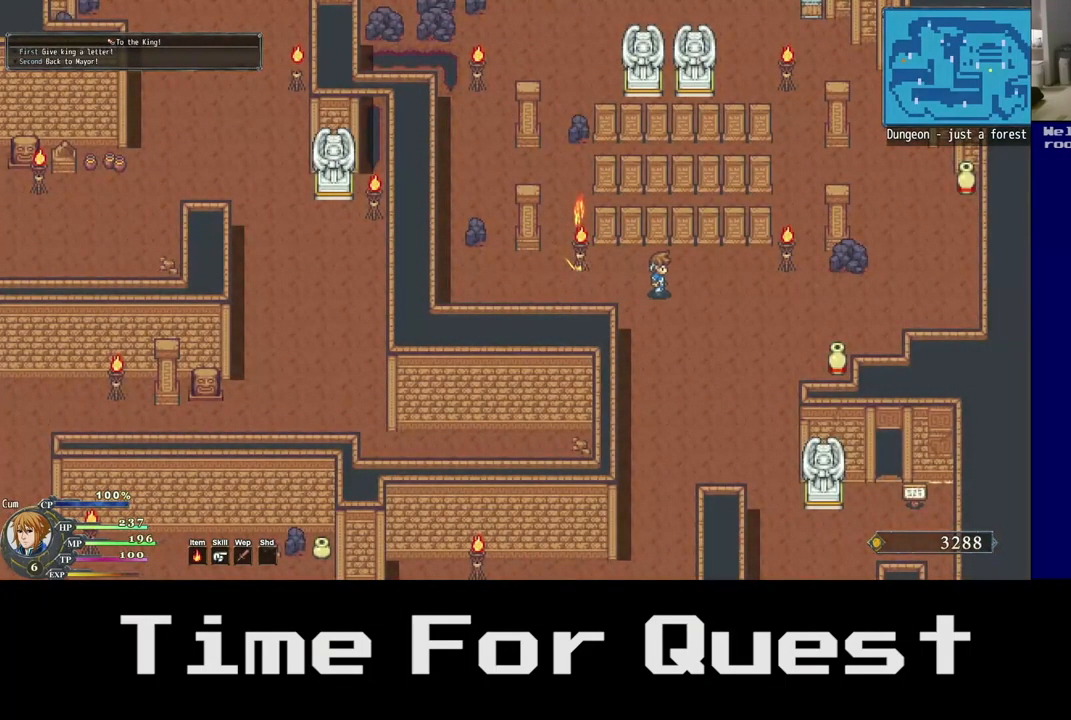
{"dt_ms": 500, "buttons": ["DPAD_RIGHT"], "left_stick": "center", "right_stick": "center", "events": []}
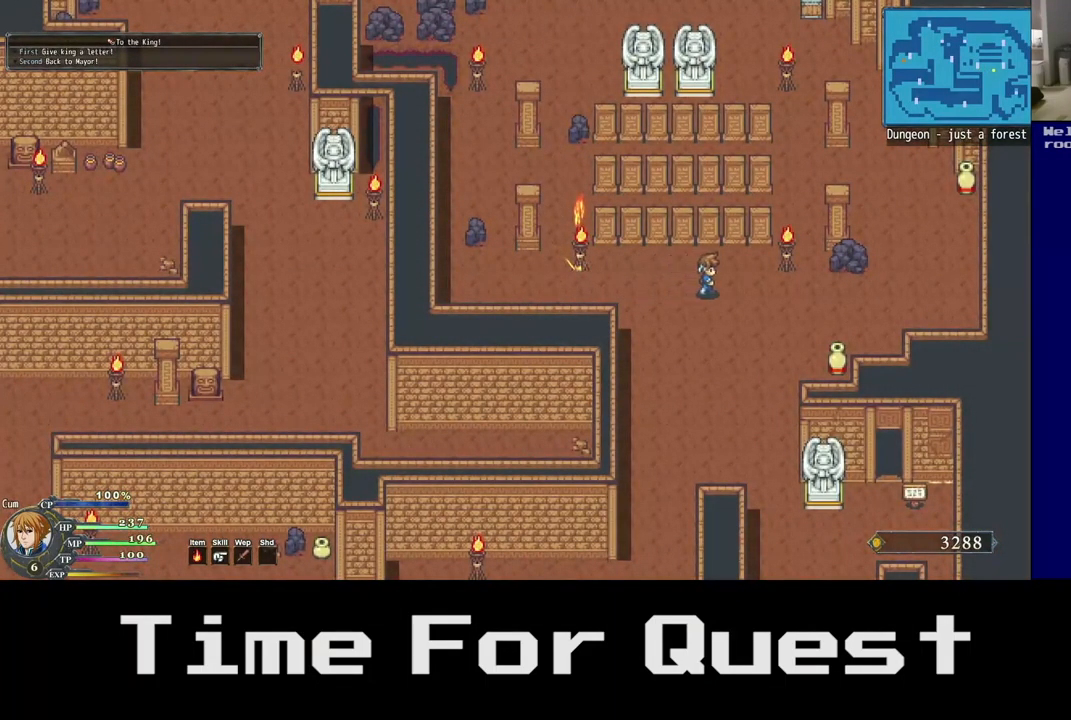
{"dt_ms": 500, "buttons": ["X"], "left_stick": "center", "right_stick": "center", "events": [[434, "DPAD_RIGHT", "up"], [467, "X", "down"]]}
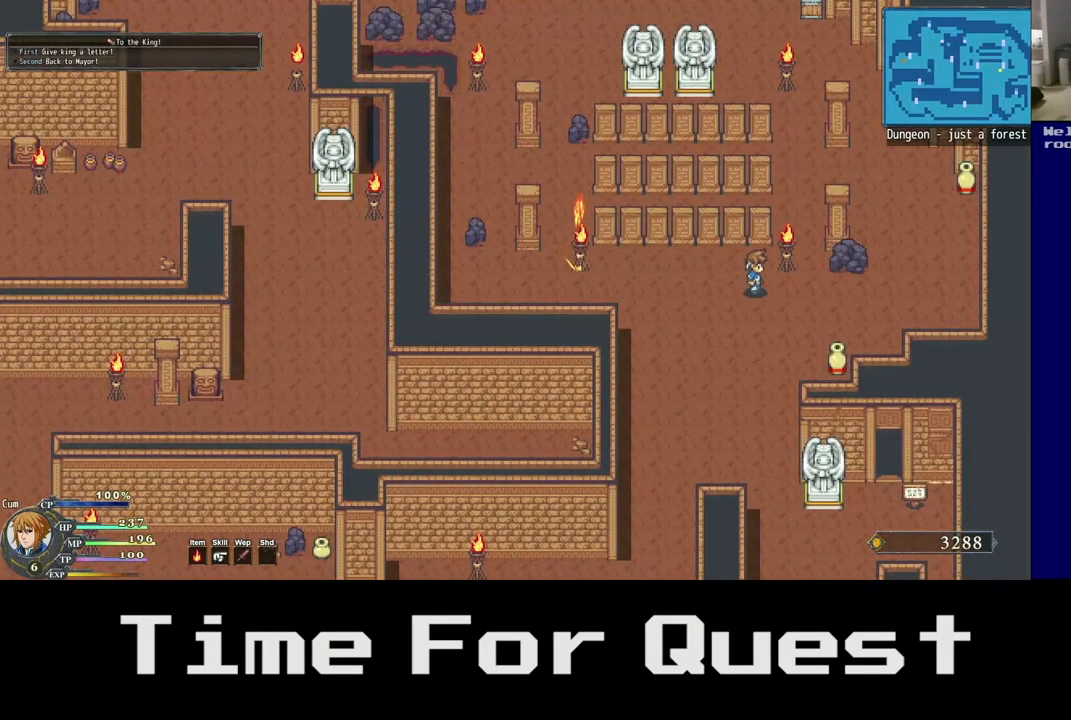
{"dt_ms": 484, "buttons": [], "left_stick": "center", "right_stick": "center", "events": [[167, "X", "up"]]}
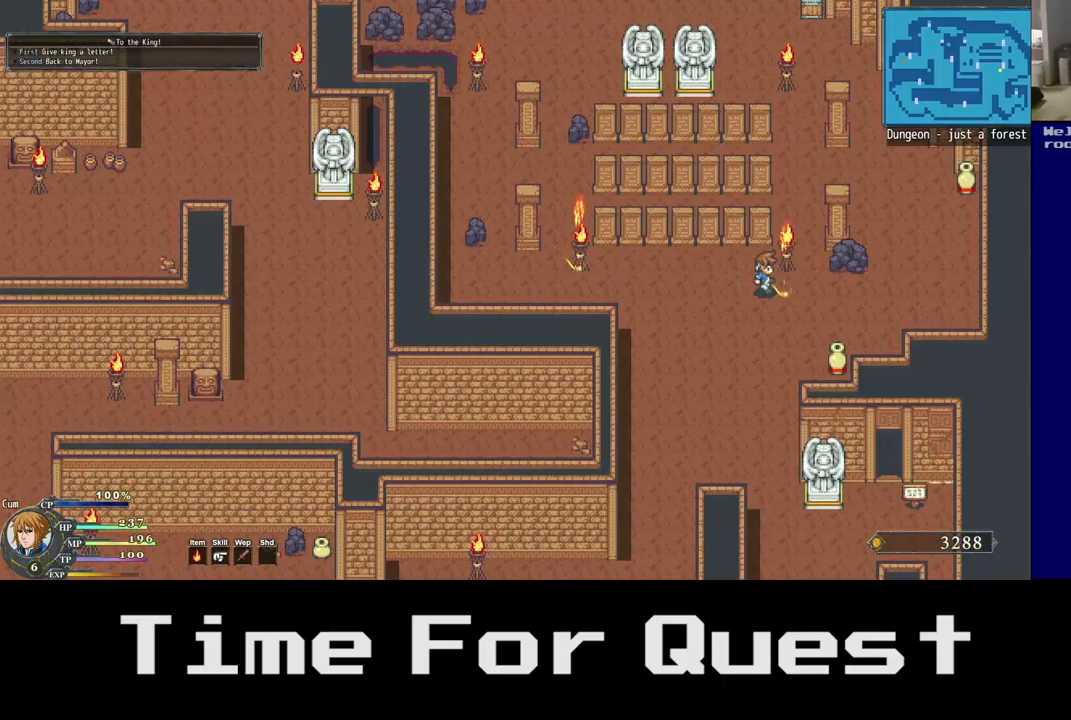
{"dt_ms": 500, "buttons": ["DPAD_RIGHT"], "left_stick": "center", "right_stick": "center", "events": [[167, "DPAD_RIGHT", "down"]]}
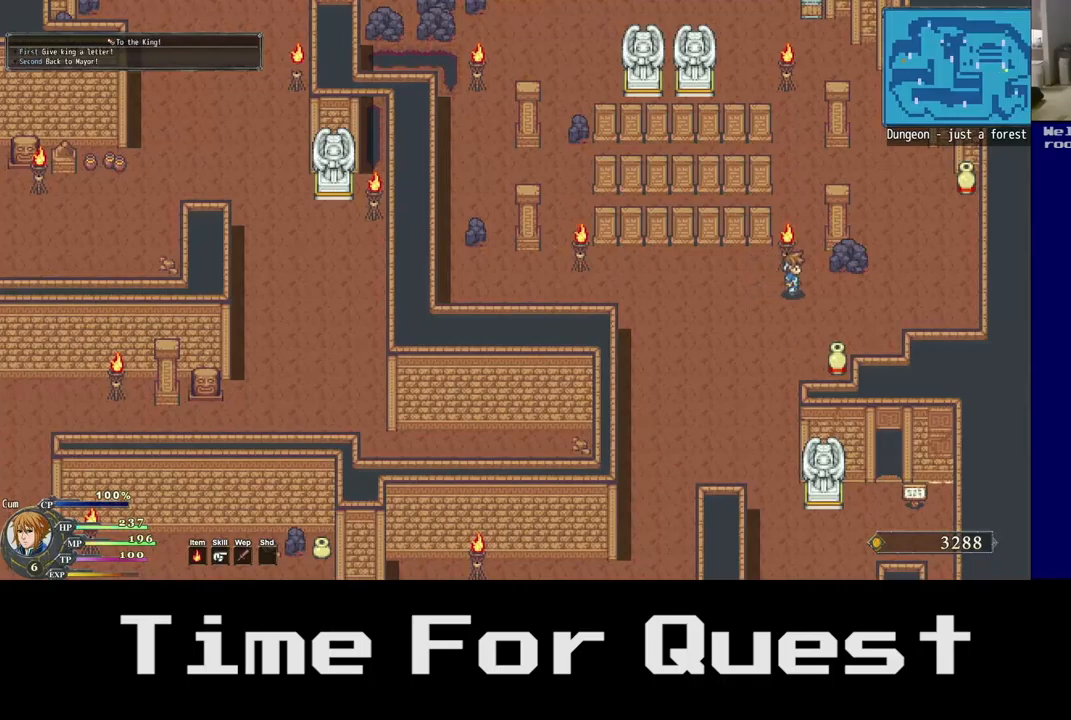
{"dt_ms": 500, "buttons": ["DPAD_UP", "DPAD_RIGHT"], "left_stick": "center", "right_stick": "center", "events": [[267, "DPAD_UP", "down"]]}
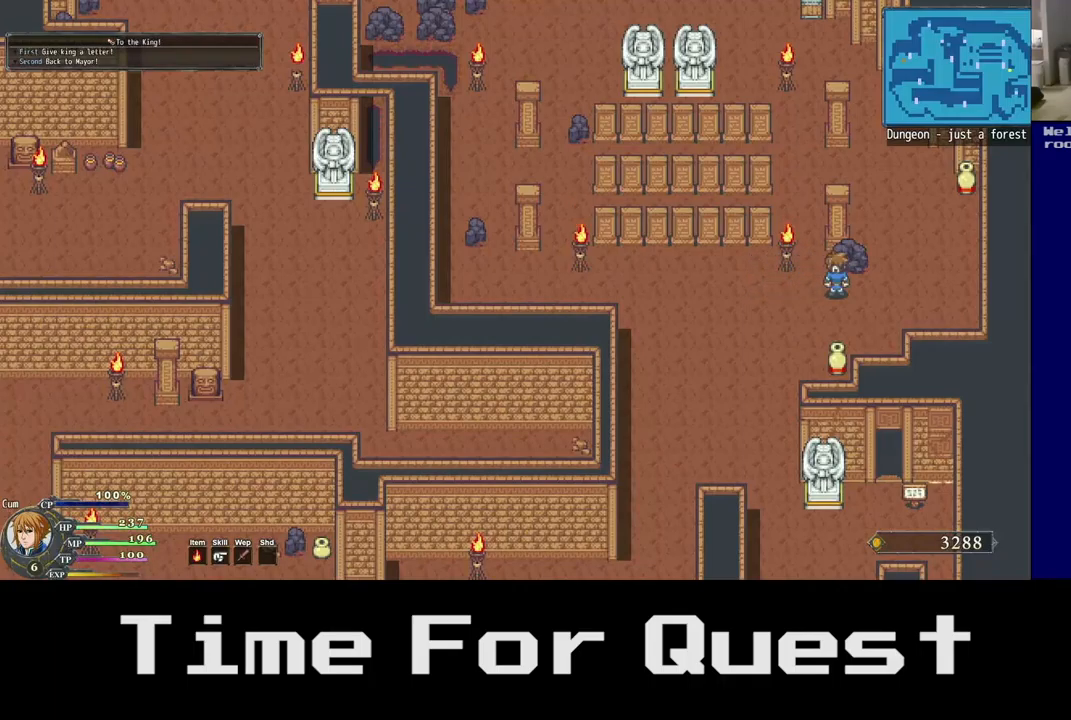
{"dt_ms": 500, "buttons": ["DPAD_UP"], "left_stick": "center", "right_stick": "center", "events": [[267, "DPAD_LEFT", "down"], [300, "DPAD_RIGHT", "up"], [417, "DPAD_LEFT", "up"]]}
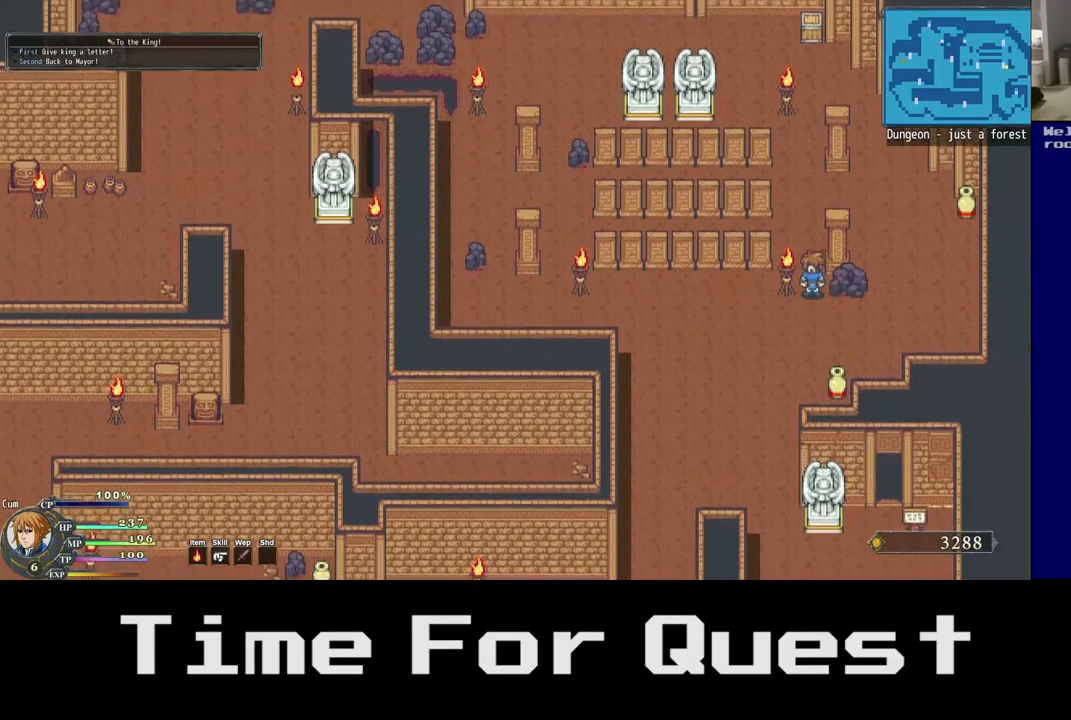
{"dt_ms": 500, "buttons": ["DPAD_UP"], "left_stick": "center", "right_stick": "center", "events": []}
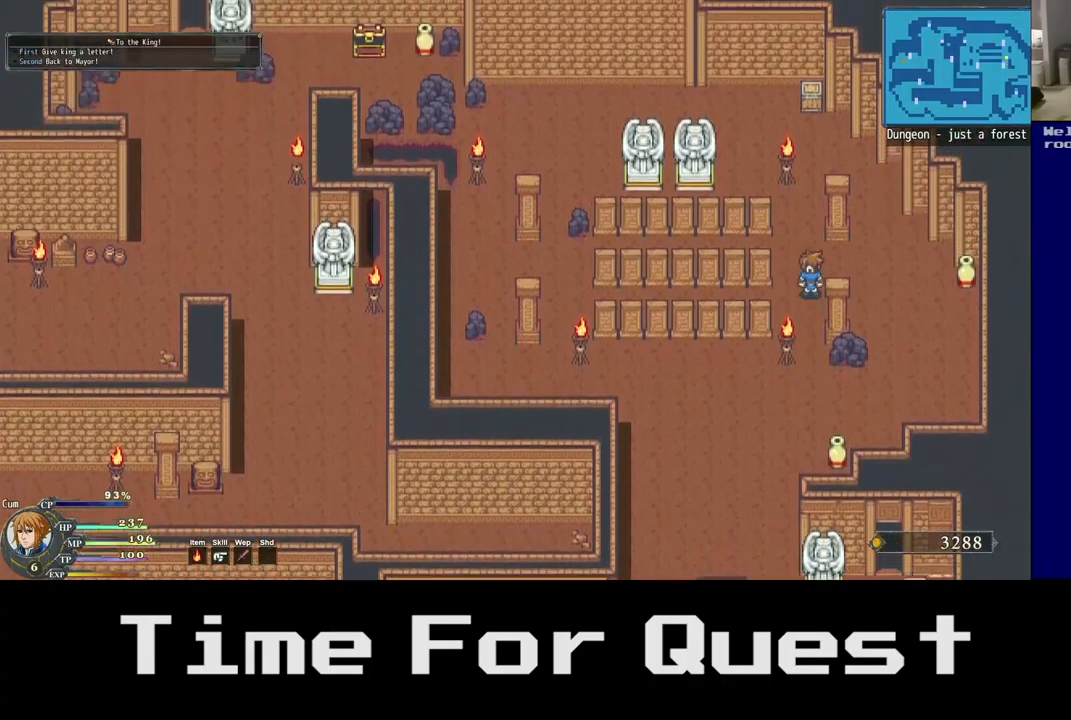
{"dt_ms": 500, "buttons": ["DPAD_UP"], "left_stick": "center", "right_stick": "center", "events": []}
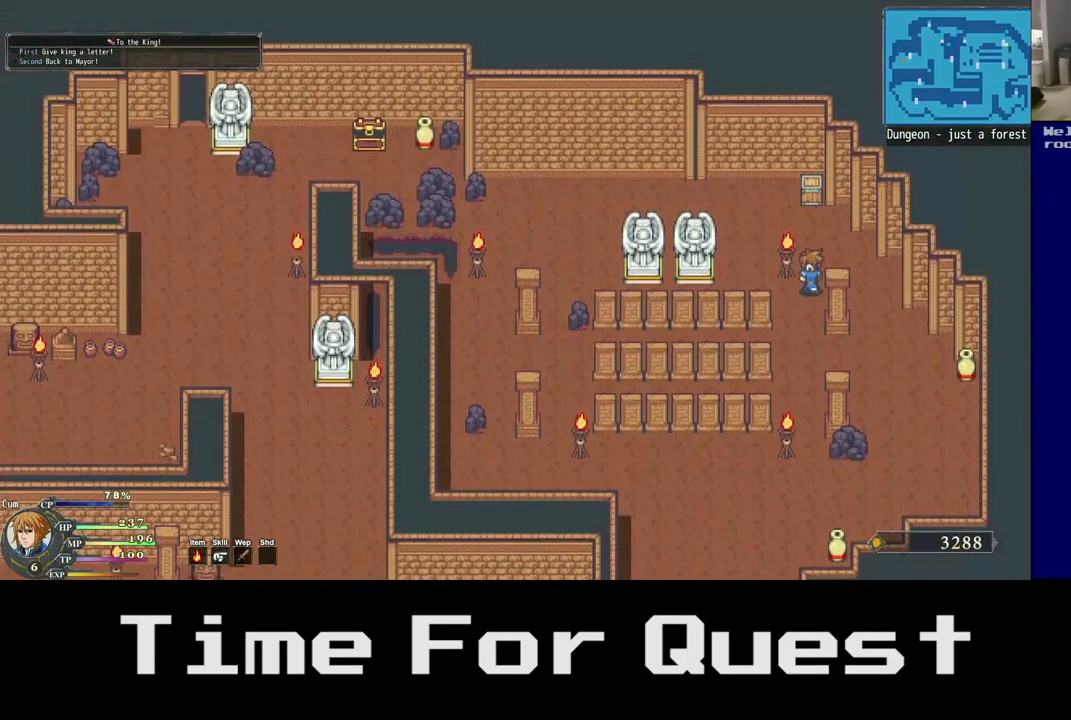
{"dt_ms": 500, "buttons": ["A", "DPAD_UP"], "left_stick": "center", "right_stick": "center", "events": [[467, "A", "down"]]}
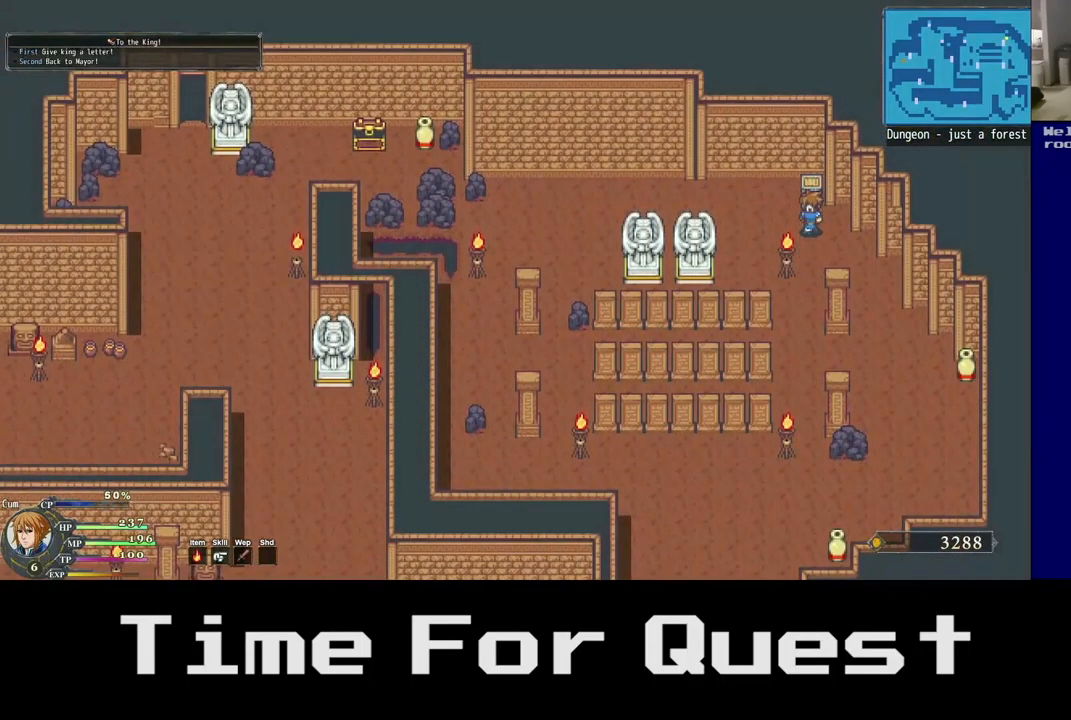
{"dt_ms": 500, "buttons": ["DPAD_UP", "DPAD_LEFT"], "left_stick": "center", "right_stick": "center", "events": [[267, "A", "up"], [383, "DPAD_LEFT", "down"]]}
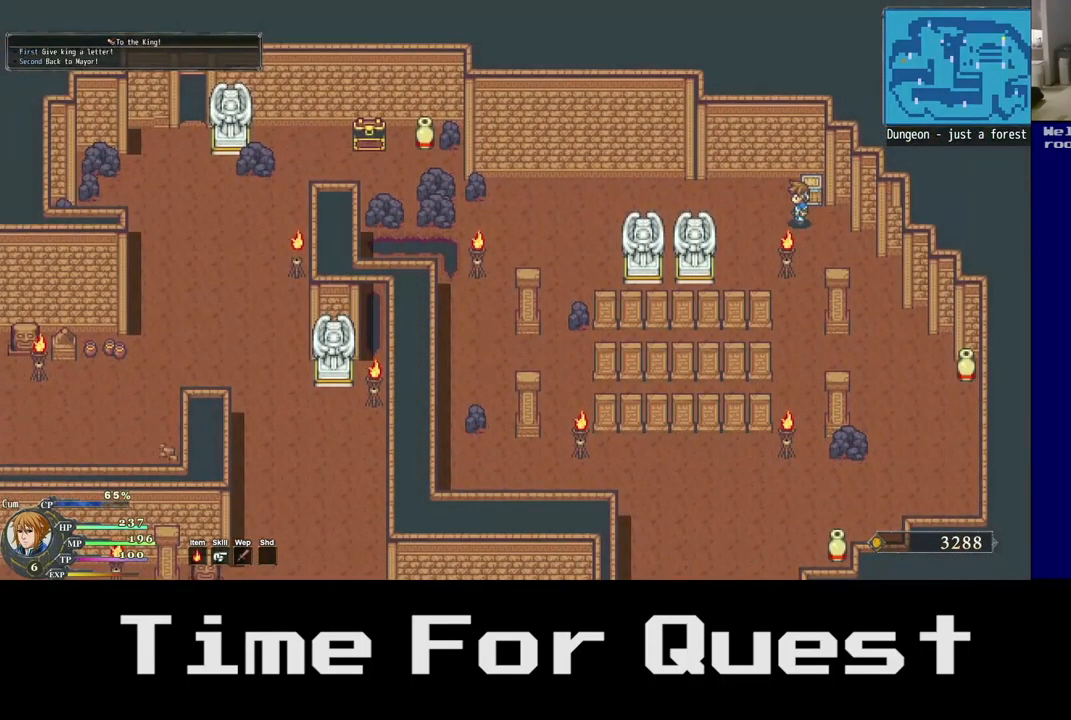
{"dt_ms": 500, "buttons": ["DPAD_RIGHT"], "left_stick": "center", "right_stick": "center", "events": [[67, "DPAD_LEFT", "up"], [233, "DPAD_RIGHT", "down"], [467, "DPAD_UP", "up"]]}
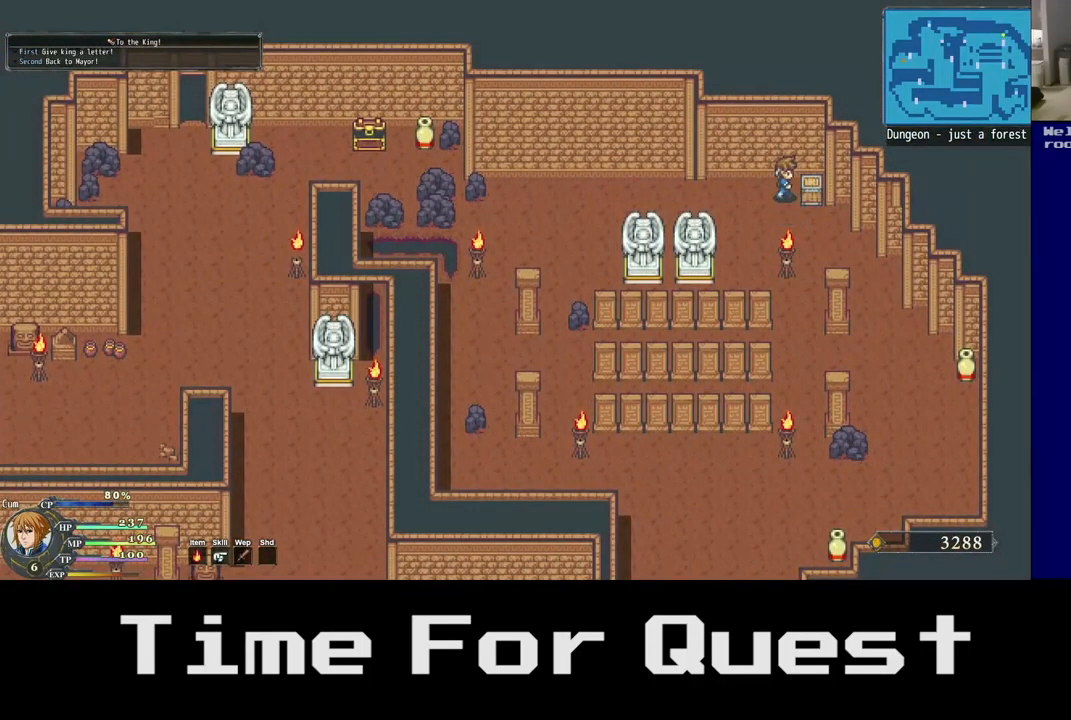
{"dt_ms": 500, "buttons": ["DPAD_RIGHT"], "left_stick": "center", "right_stick": "center"}
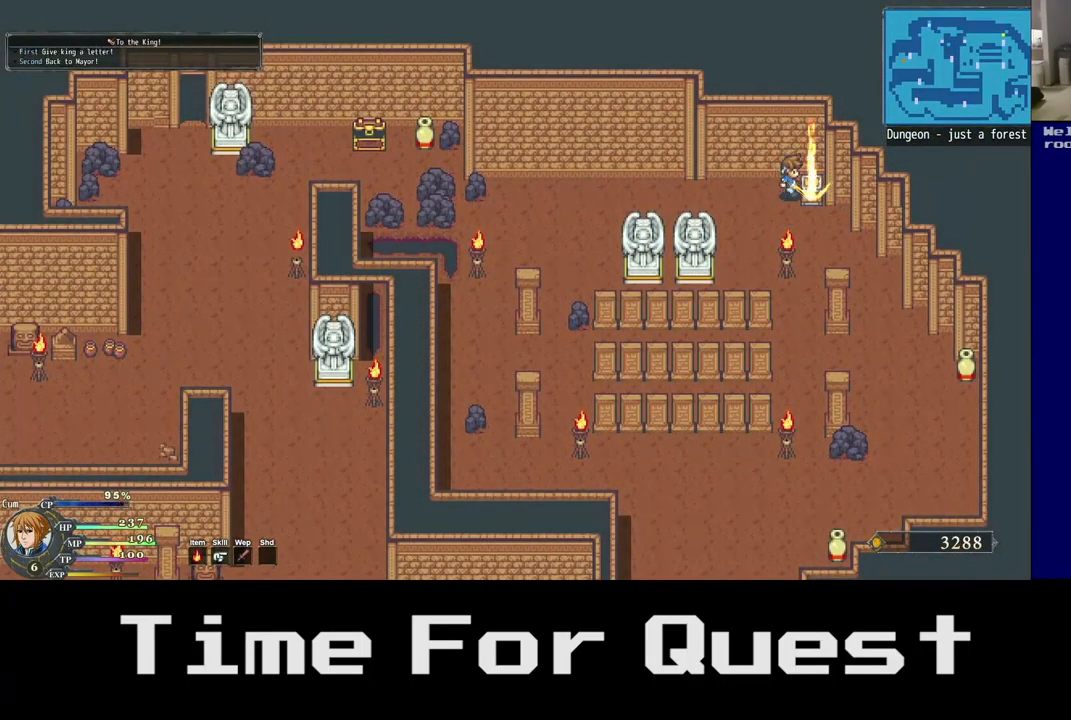
{"dt_ms": 516, "buttons": ["DPAD_LEFT"], "left_stick": "center", "right_stick": "center", "events": [[100, "DPAD_LEFT", "down"], [266, "DPAD_RIGHT", "up"]]}
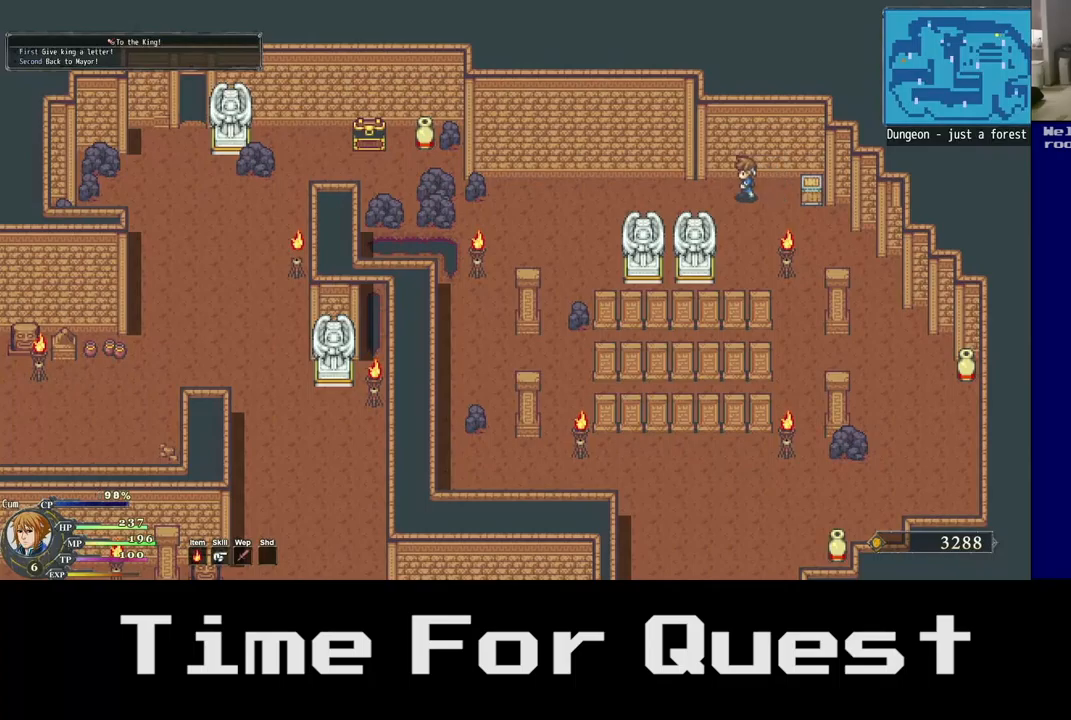
{"dt_ms": 500, "buttons": ["DPAD_LEFT"], "left_stick": "center", "right_stick": "center", "events": []}
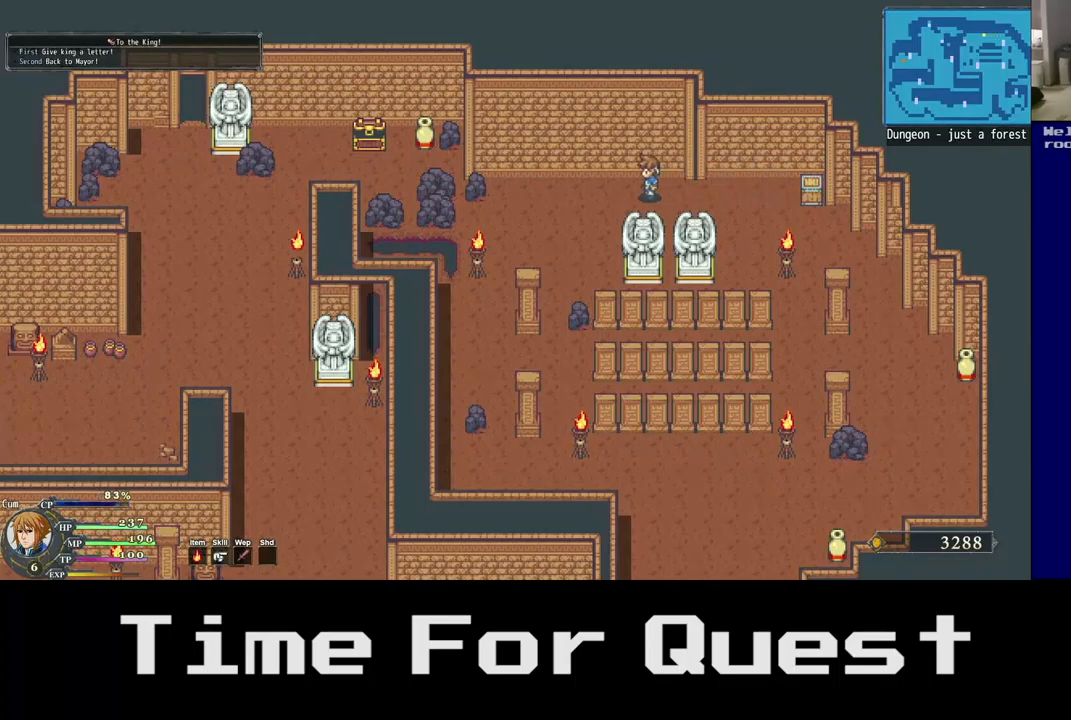
{"dt_ms": 500, "buttons": ["DPAD_LEFT"], "left_stick": "center", "right_stick": "center", "events": []}